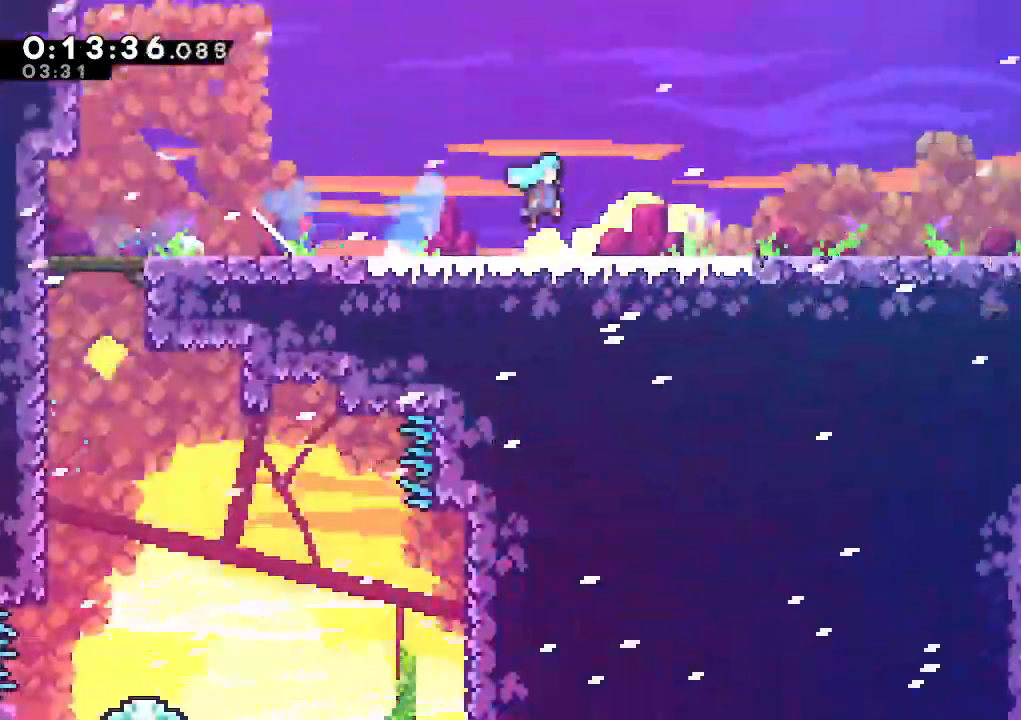
Gameplay with keyboard; each line is a JSON object with the keys held at the frame after it. "events" lists presses ("down") and releases ("up") of "climb", "dash", "down", "jump", "jump2", "left", "pause", "right", "talk" and "up" between this image and that frame as [ms after this image, input, new state], when the widget could be followed in between. No other keys are recorded. Mouse input is not recorded. Key names are as the overlay labels them; some are game actions (e.g. jump) rather than physical keys.
{"keys": ["down", "right"], "events": [[33, "dash", "up"]]}
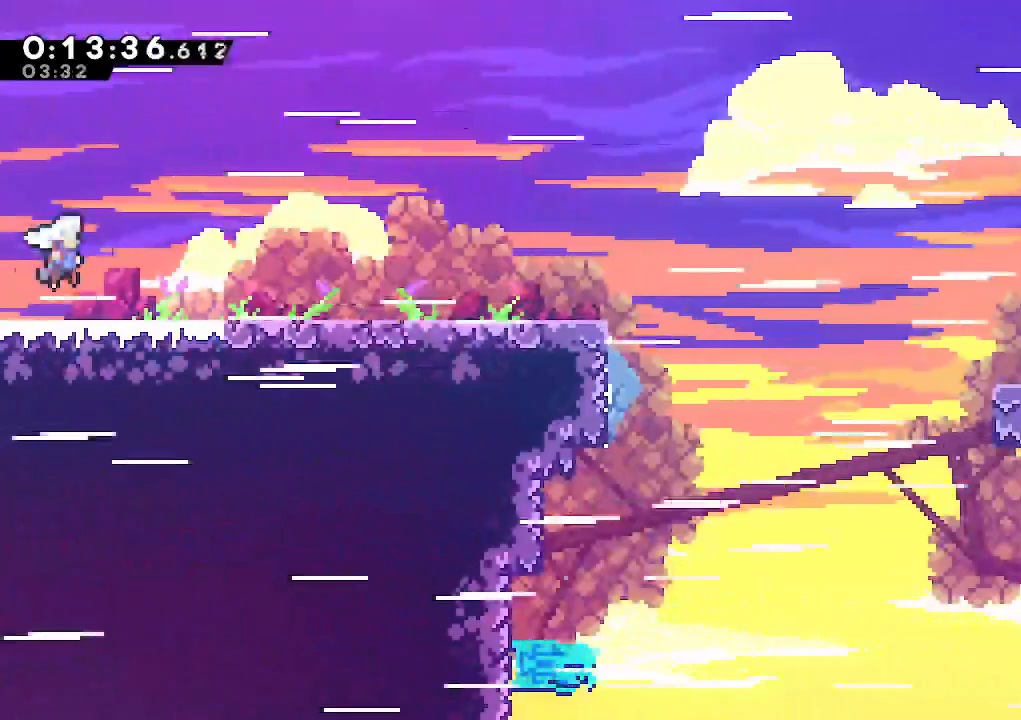
{"keys": ["dash", "down", "right"], "events": [[50, "dash", "down"], [233, "dash", "up"], [233, "jump", "down"], [333, "dash", "down"], [383, "jump", "up"]]}
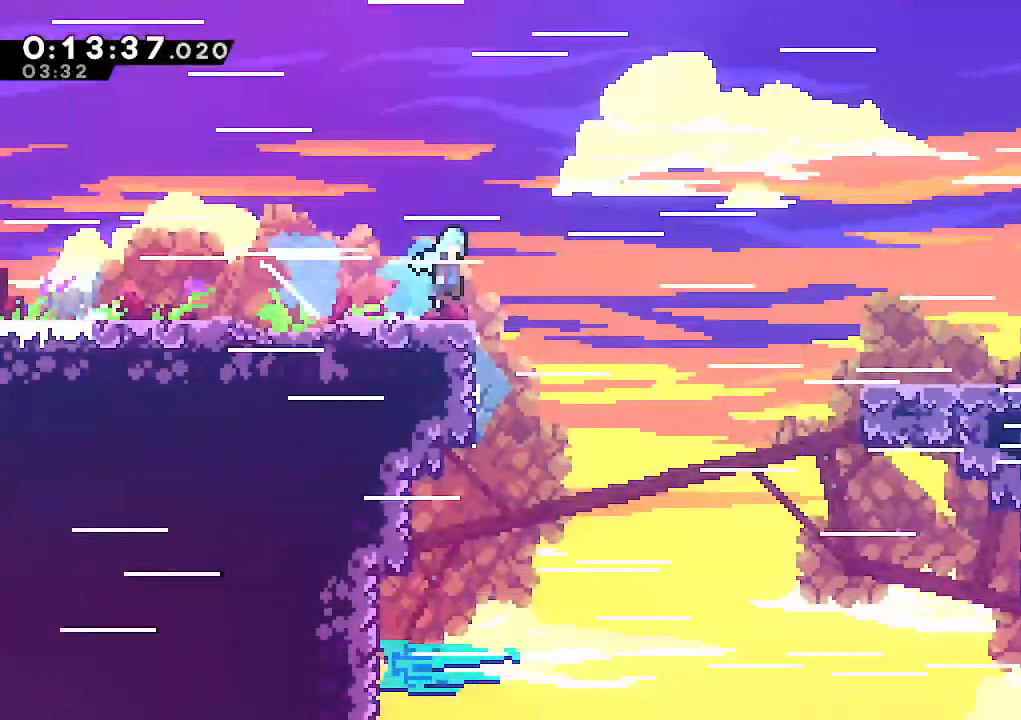
{"keys": ["dash", "down", "right"], "events": [[17, "dash", "up"], [17, "jump", "down"], [200, "jump", "up"], [450, "dash", "down"]]}
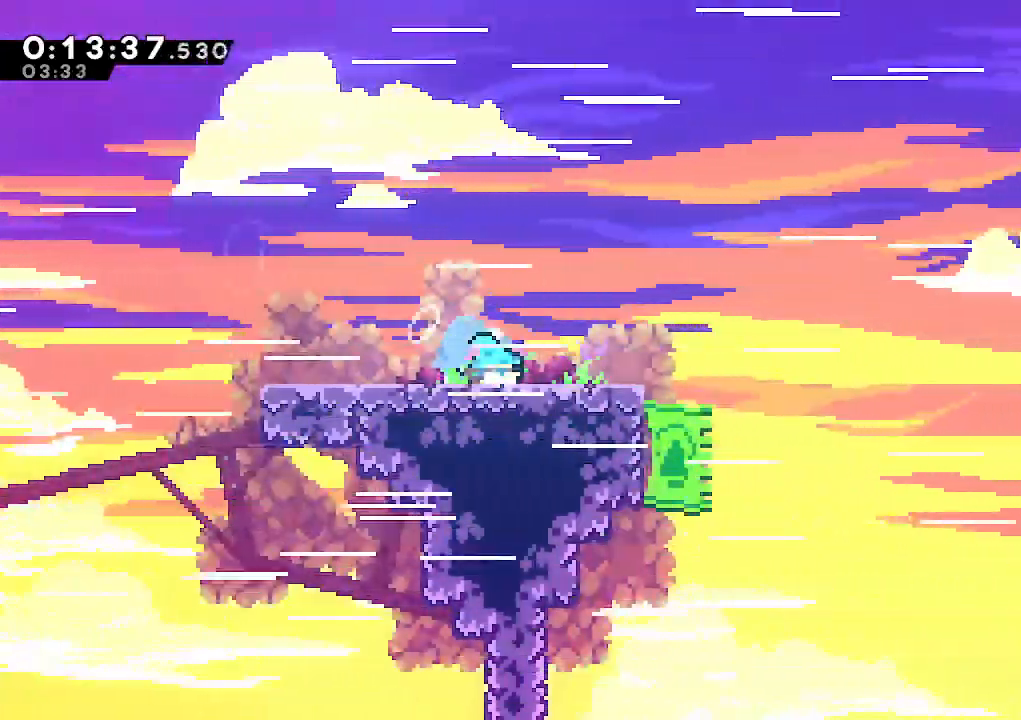
{"keys": ["jump", "right"], "events": [[83, "dash", "up"], [183, "jump", "down"], [217, "down", "up"]]}
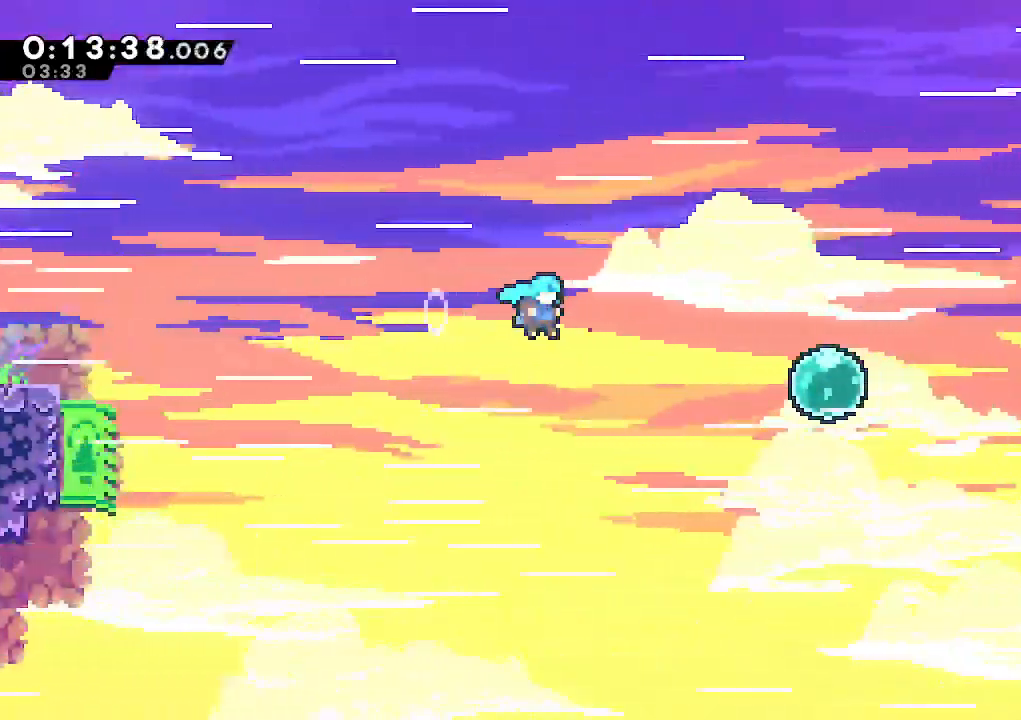
{"keys": ["dash", "right"], "events": [[333, "dash", "down"], [333, "up", "down"], [383, "jump", "up"], [383, "up", "up"]]}
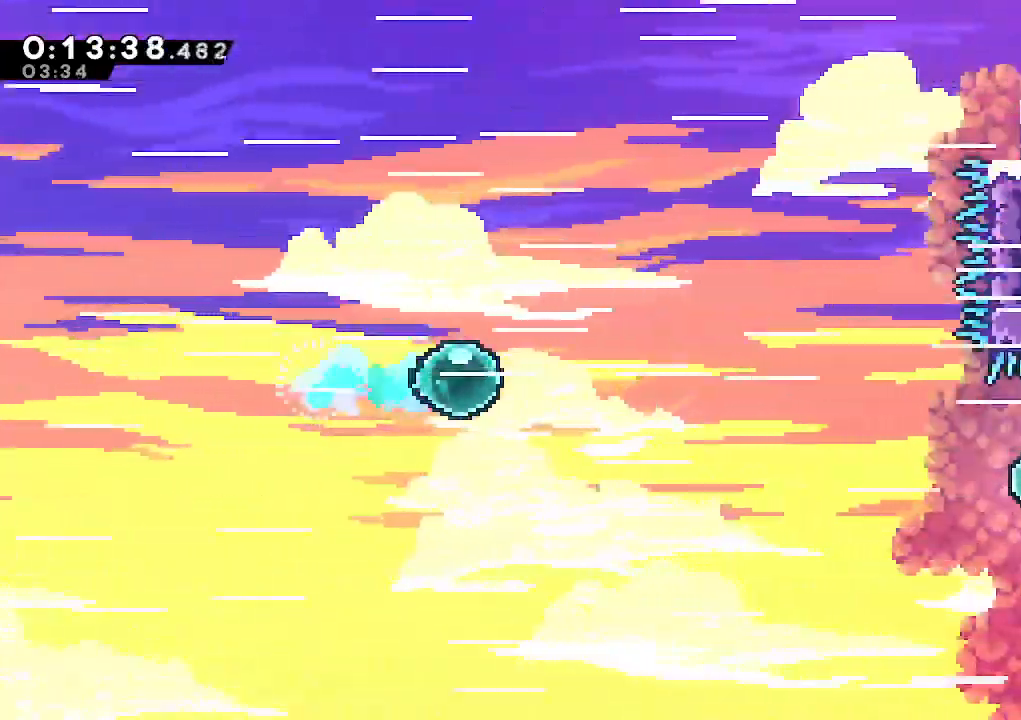
{"keys": ["right"], "events": [[17, "dash", "up"], [350, "dash", "down"], [483, "dash", "up"]]}
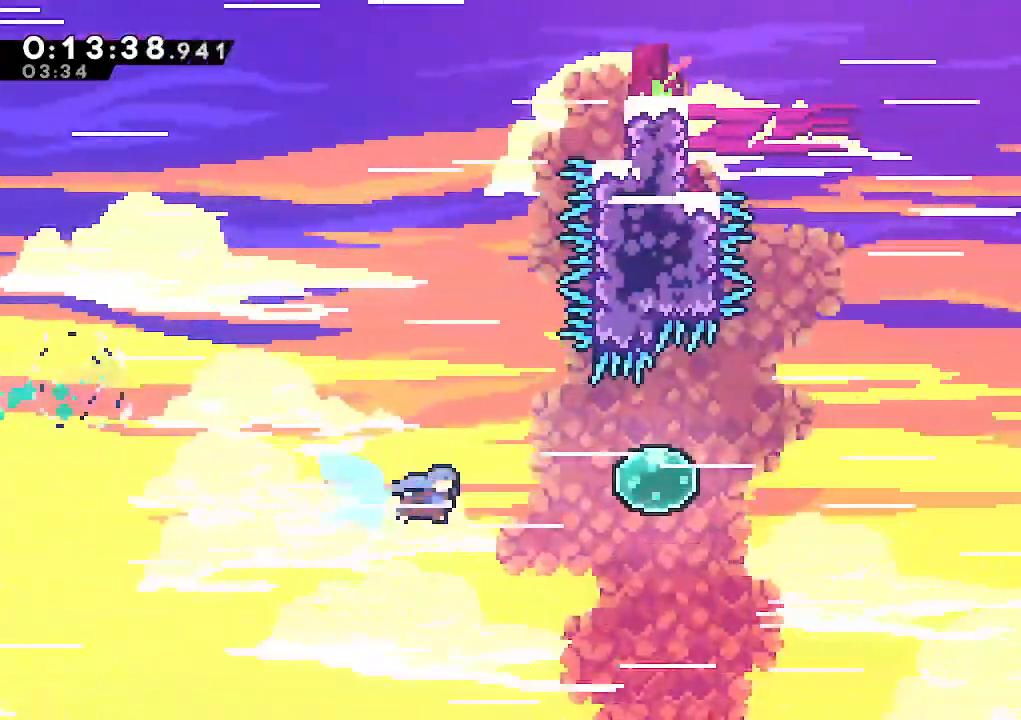
{"keys": ["right", "up"], "events": [[217, "up", "down"], [317, "dash", "down"], [450, "dash", "up"]]}
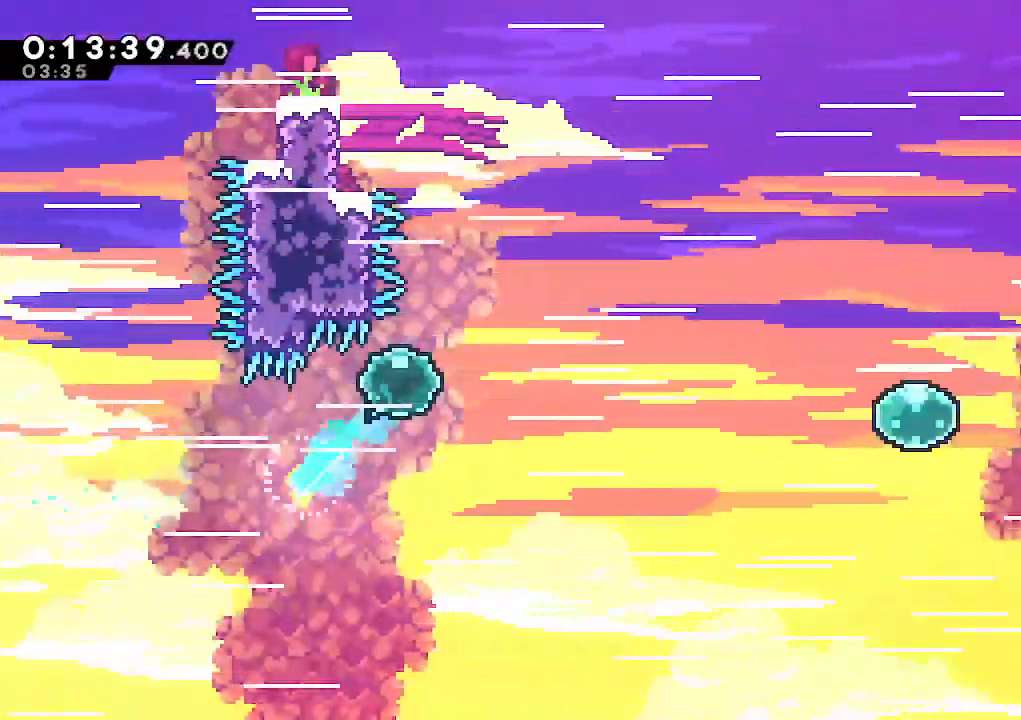
{"keys": ["right"], "events": [[150, "up", "up"], [283, "dash", "down"], [467, "dash", "up"]]}
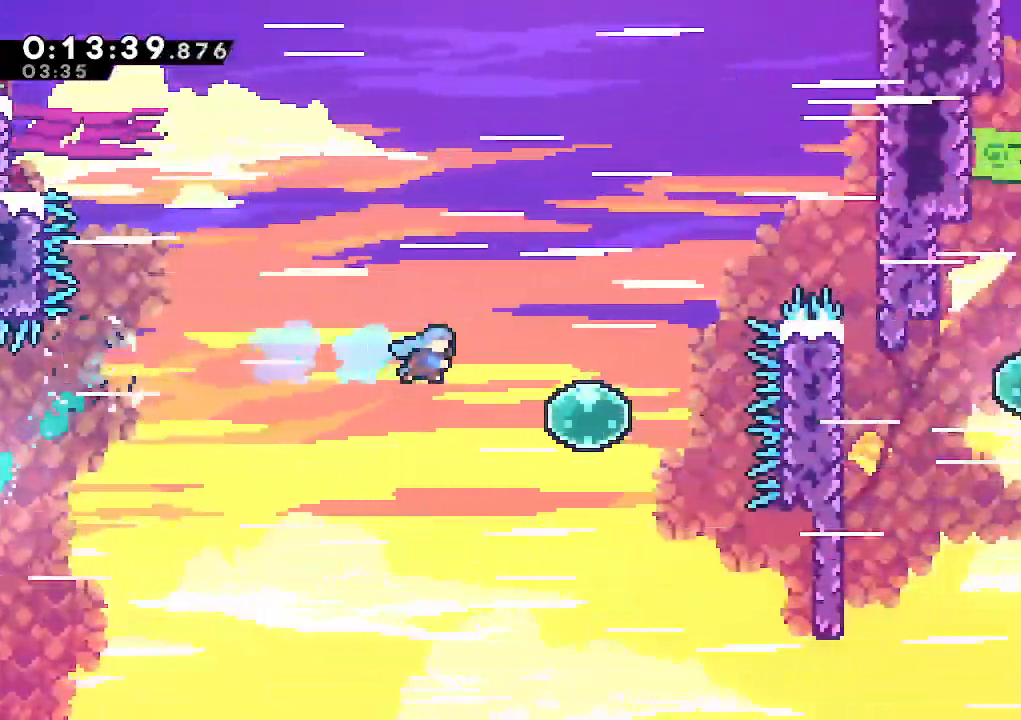
{"keys": ["dash", "right", "up"], "events": [[200, "up", "down"], [250, "dash", "down"], [400, "dash", "up"], [483, "dash", "down"]]}
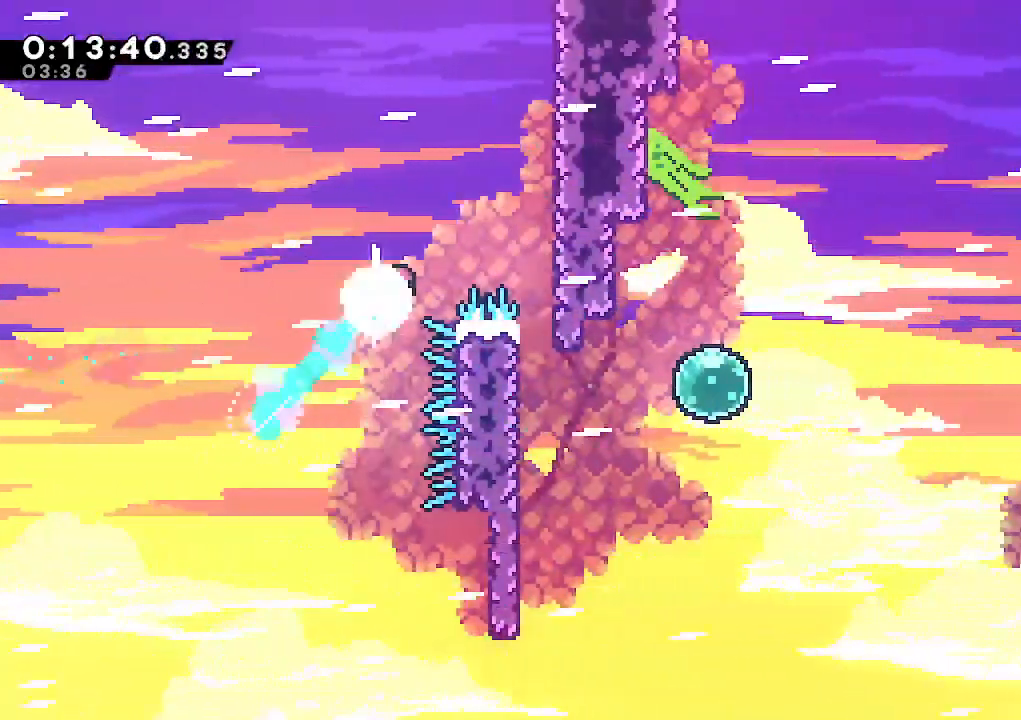
{"keys": [], "events": [[133, "dash", "up"], [217, "up", "up"], [317, "right", "up"]]}
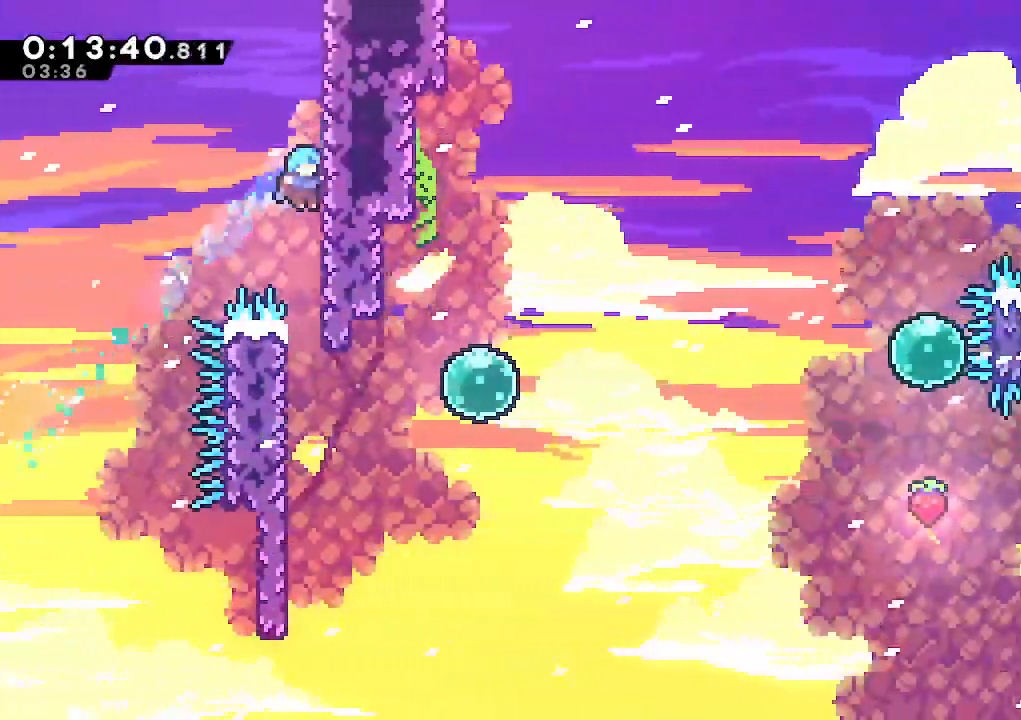
{"keys": ["right"], "events": [[433, "jump", "down"], [433, "right", "down"], [467, "jump", "up"]]}
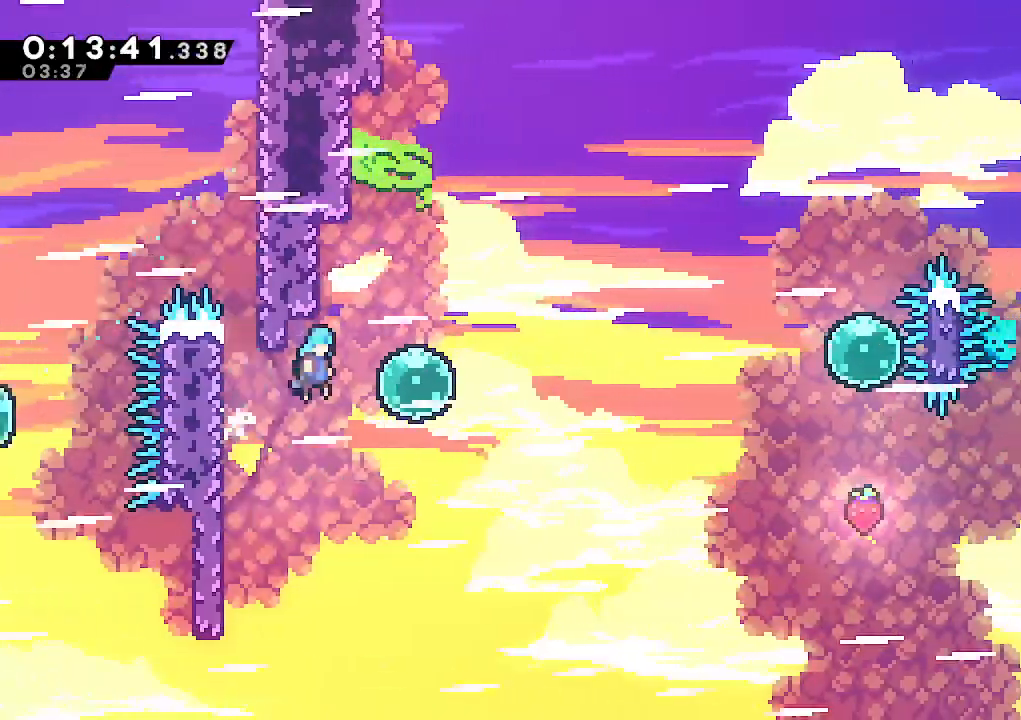
{"keys": ["right"], "events": [[167, "dash", "down"], [300, "dash", "up"]]}
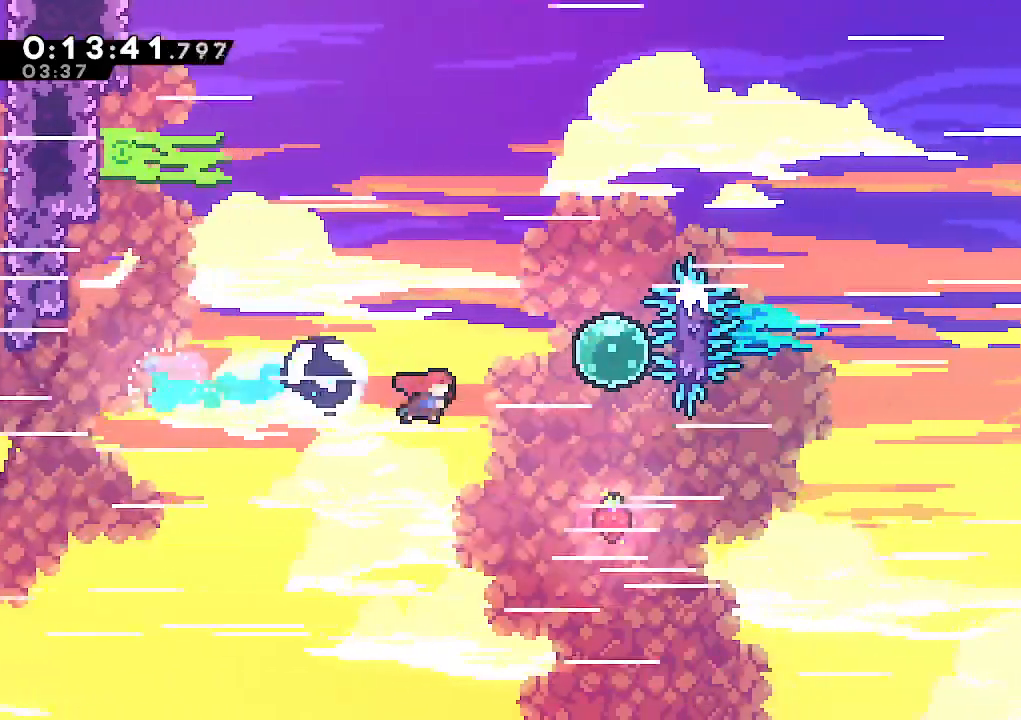
{"keys": ["right", "up"], "events": [[83, "up", "down"], [133, "dash", "down"], [267, "dash", "up"], [317, "right", "up"], [367, "dash", "down"], [450, "right", "down"], [500, "dash", "up"]]}
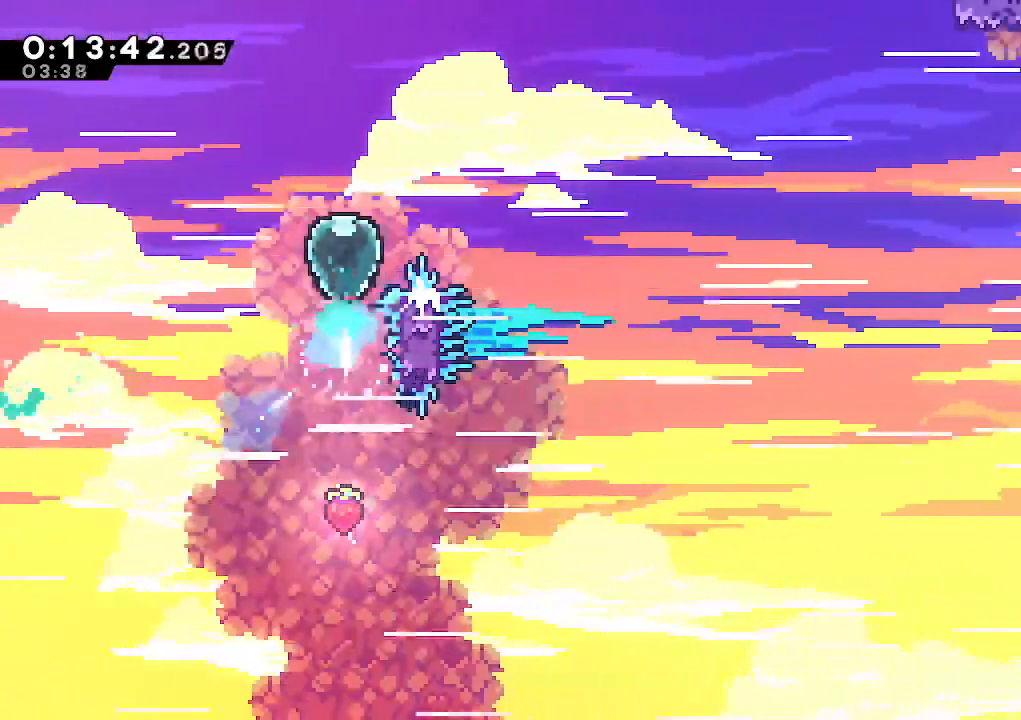
{"keys": ["right"], "events": [[50, "up", "up"]]}
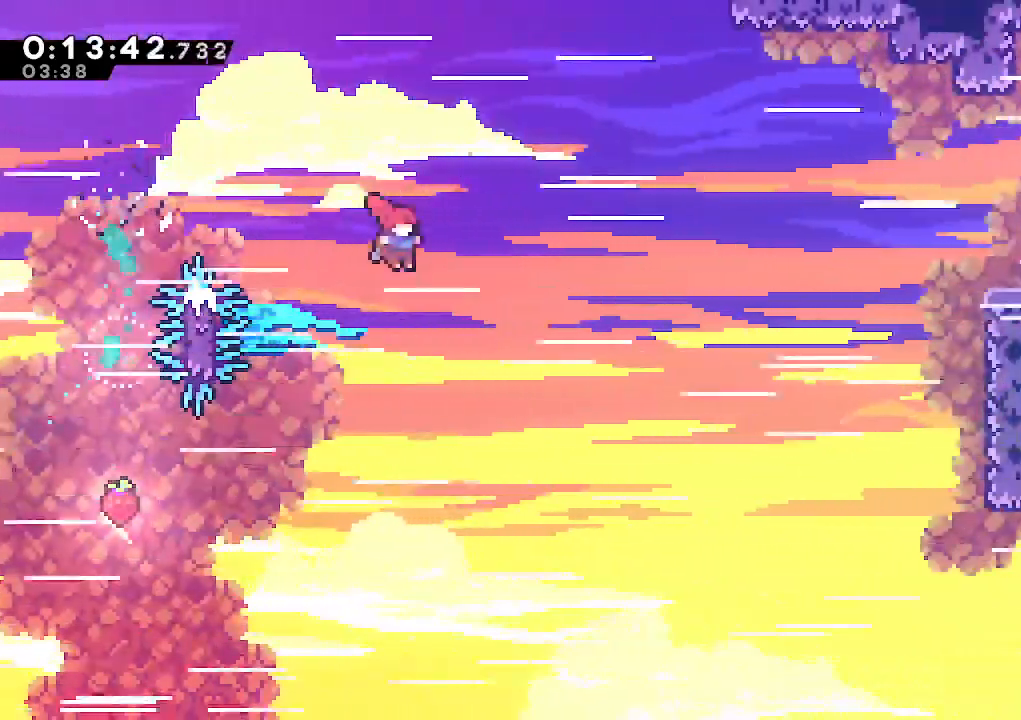
{"keys": ["climb", "right", "up"], "events": [[117, "dash", "down"], [117, "up", "down"], [250, "climb", "down"], [400, "dash", "up"]]}
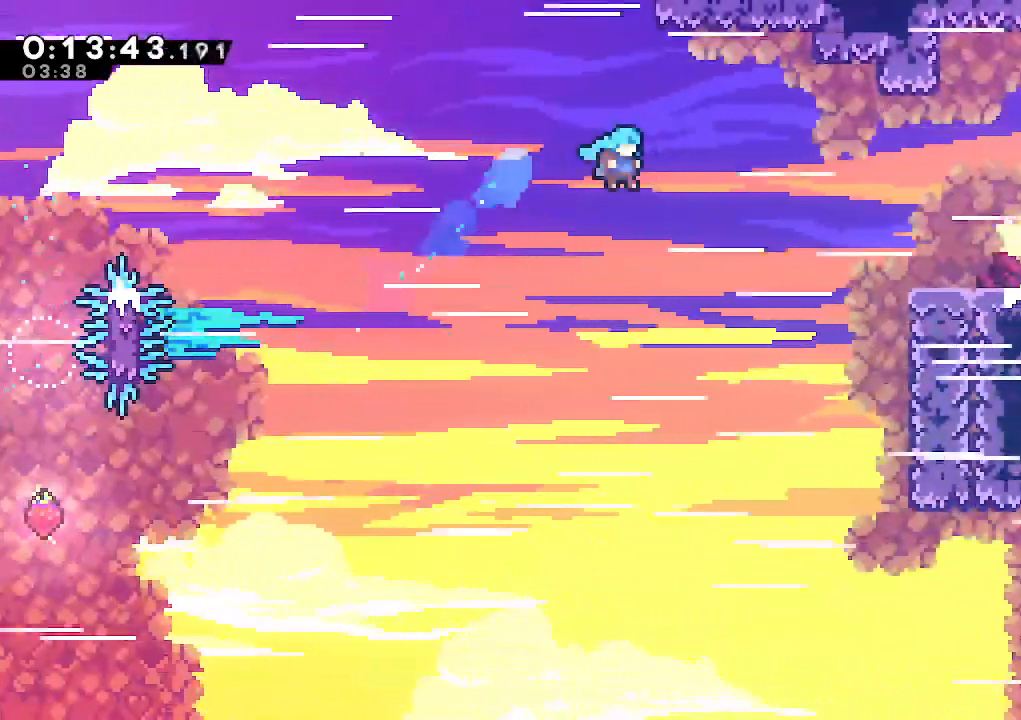
{"keys": ["climb", "right", "up"], "events": [[417, "jump", "down"], [450, "jump", "up"]]}
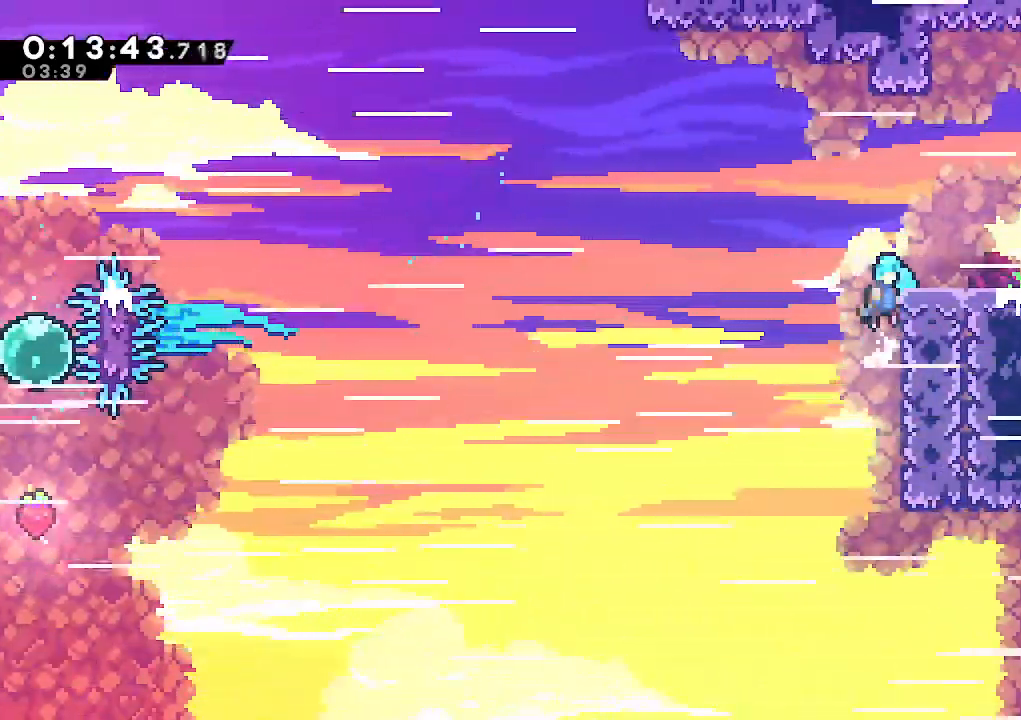
{"keys": ["dash", "down", "right"], "events": [[50, "jump", "down"], [150, "up", "up"], [183, "jump", "up"], [233, "climb", "up"], [333, "down", "down"], [383, "dash", "down"]]}
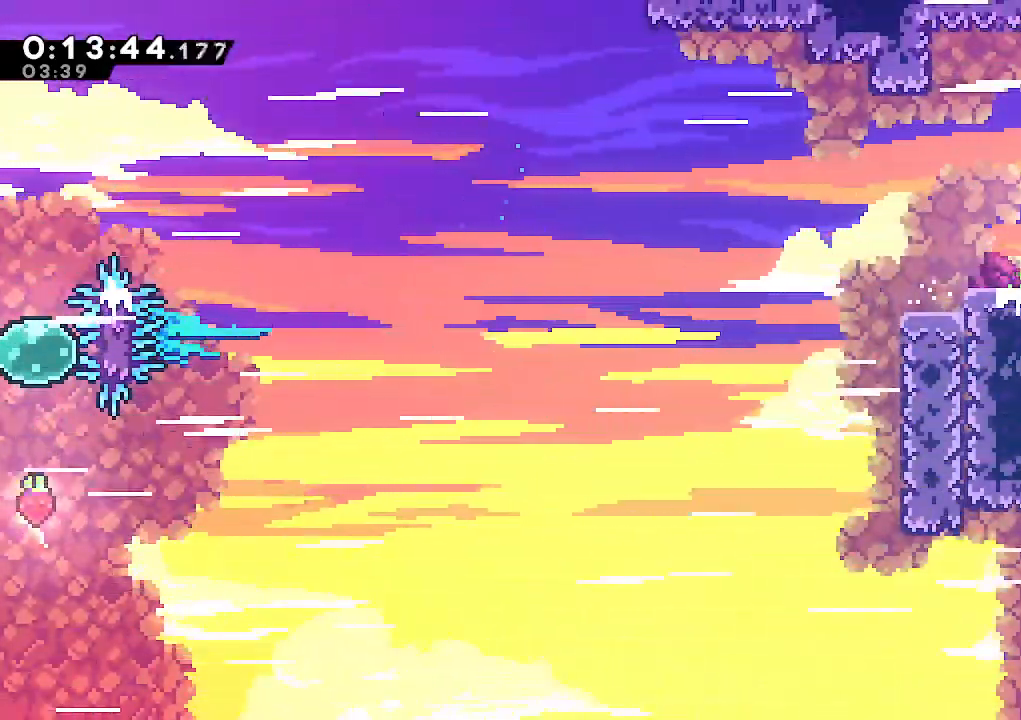
{"keys": ["down", "right"], "events": [[17, "dash", "up"], [67, "jump", "down"], [167, "dash", "down"], [167, "jump", "up"], [350, "dash", "up"]]}
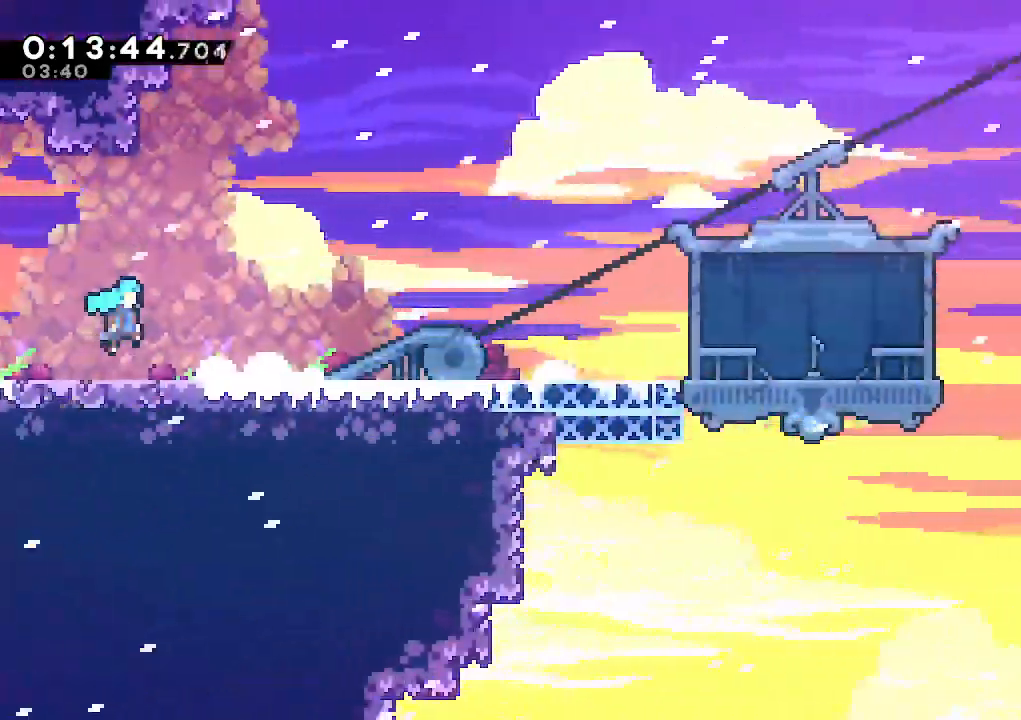
{"keys": ["down", "right"], "events": [[367, "dash", "down"], [500, "dash", "up"]]}
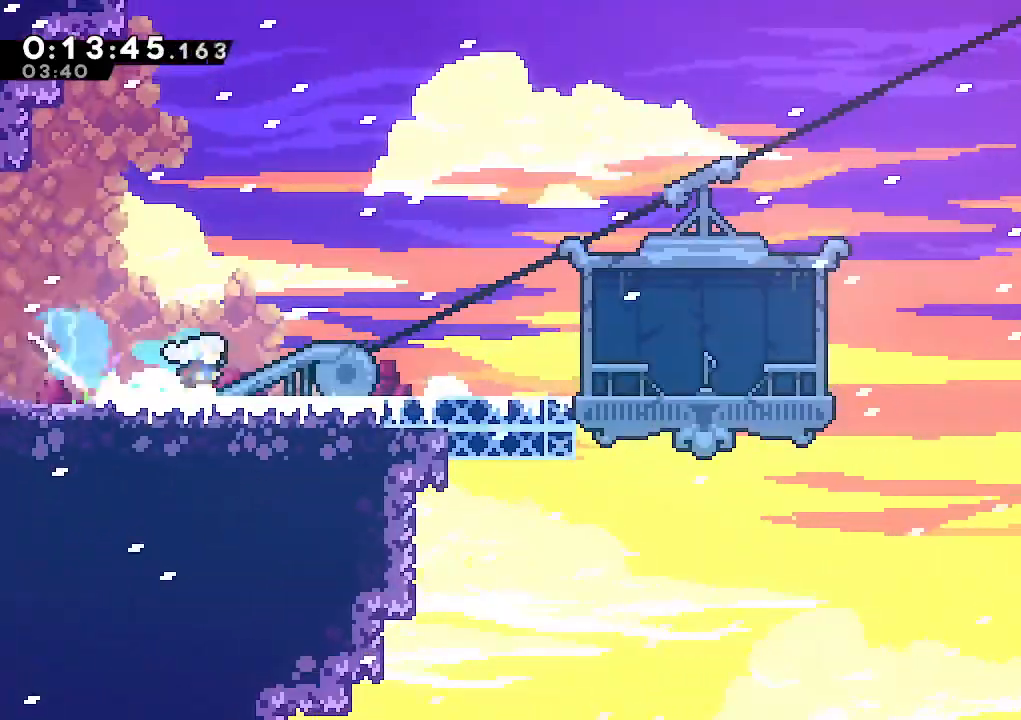
{"keys": ["down", "right"], "events": [[50, "jump", "down"], [150, "dash", "down"], [183, "jump", "up"], [283, "dash", "up"], [283, "jump", "down"], [433, "jump", "up"]]}
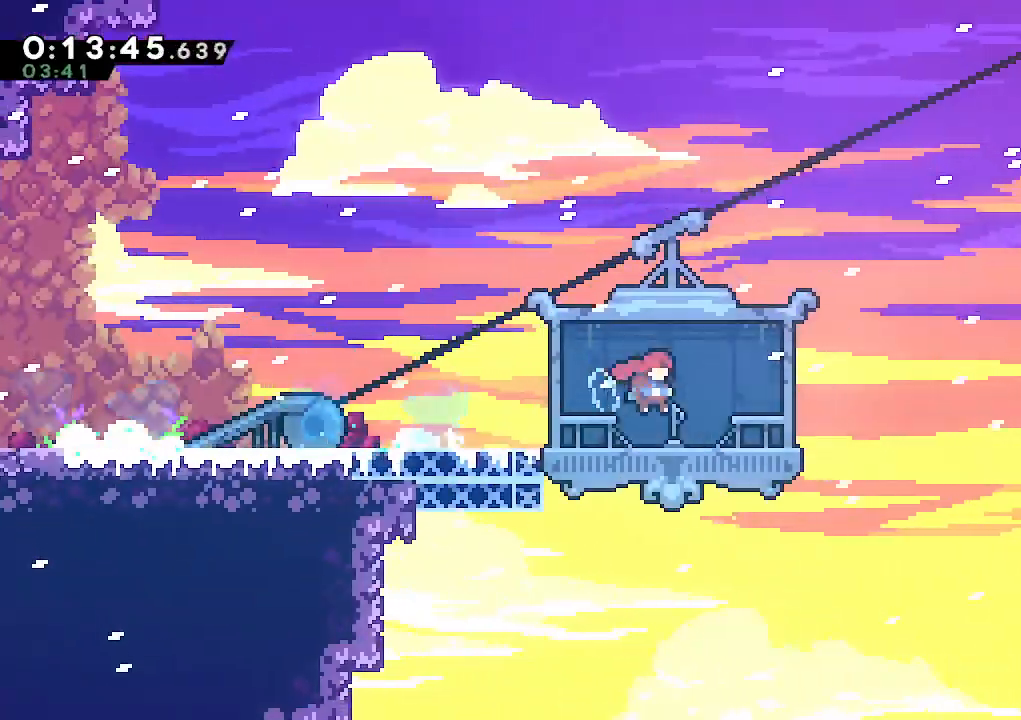
{"keys": [], "events": [[17, "down", "up"], [17, "right", "up"], [117, "down", "down"], [117, "pause", "down"], [167, "pause", "up"], [200, "down", "up"], [200, "jump", "down"], [300, "jump", "up"]]}